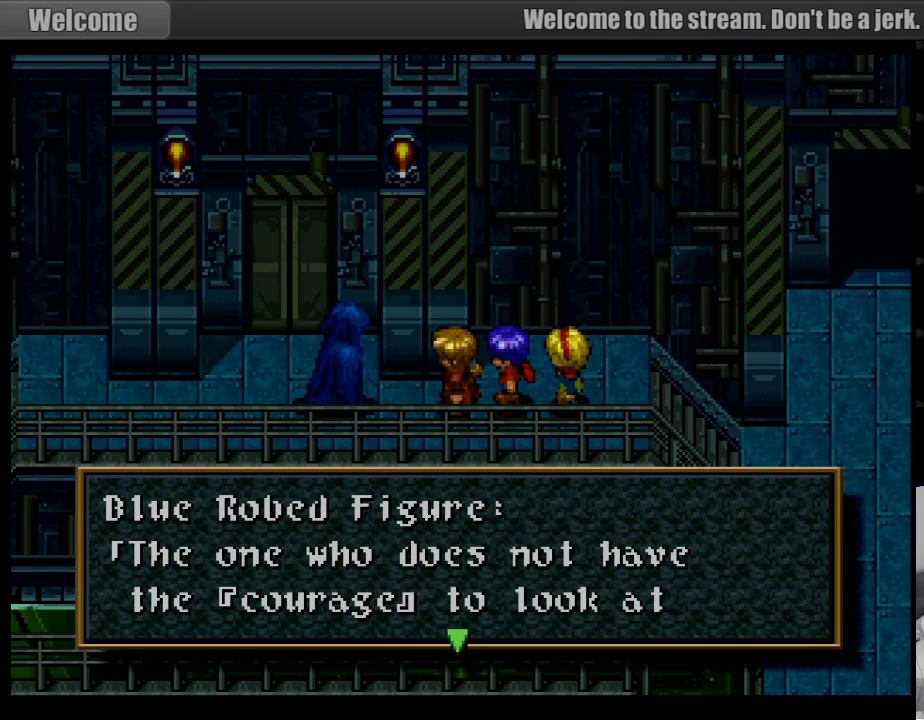
Gameplay with a controller (PlayStation layout); each line is a JSON object with the inputs held at the frame after it. "events" lists button and stick changes between this image and that frame as [ms after this image, input, new state], when the widget could be followed in between. Not read: L3 R3.
{"buttons": [], "events": [[150, "CROSS", "down"], [317, "CROSS", "up"]]}
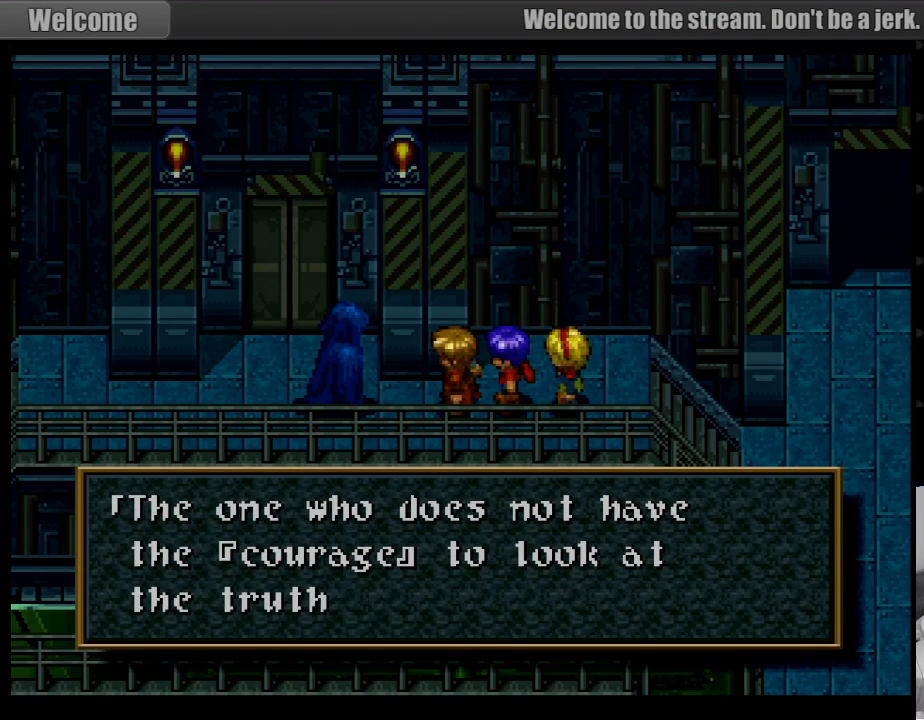
{"buttons": [], "events": []}
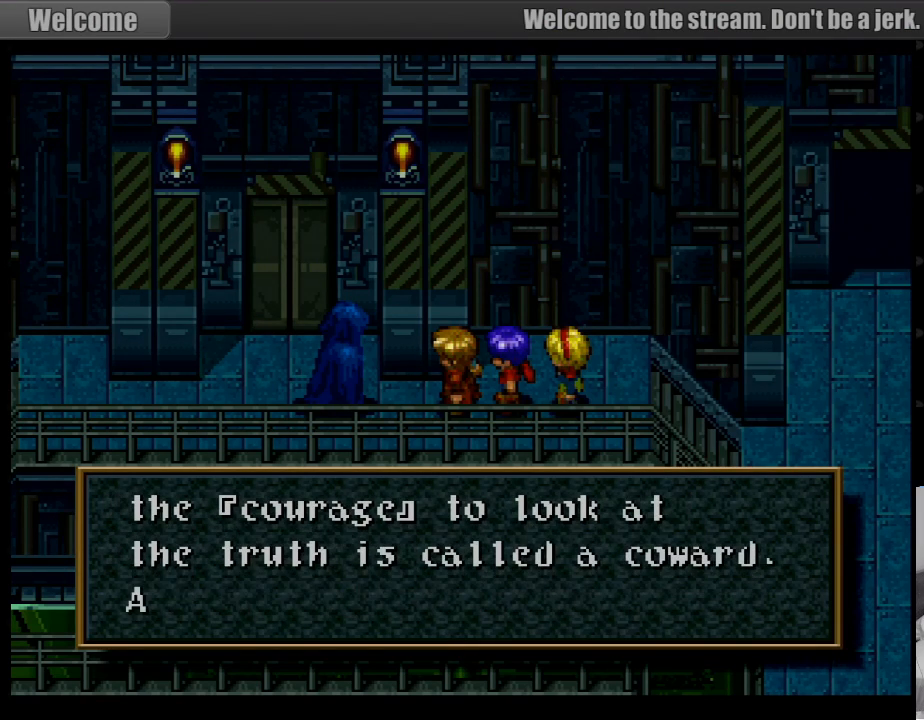
{"buttons": [], "events": []}
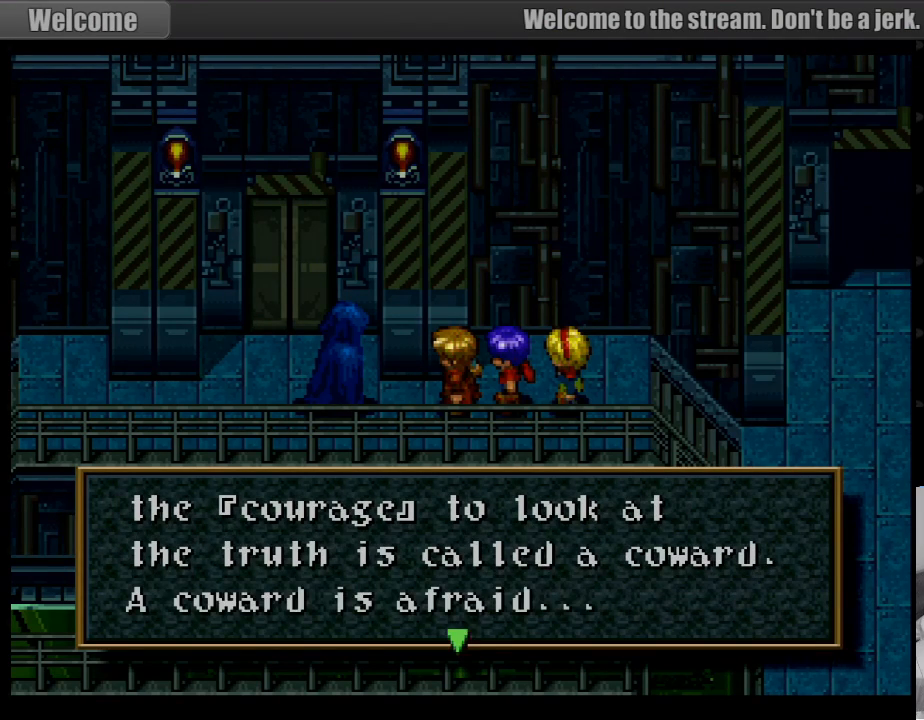
{"buttons": [], "events": []}
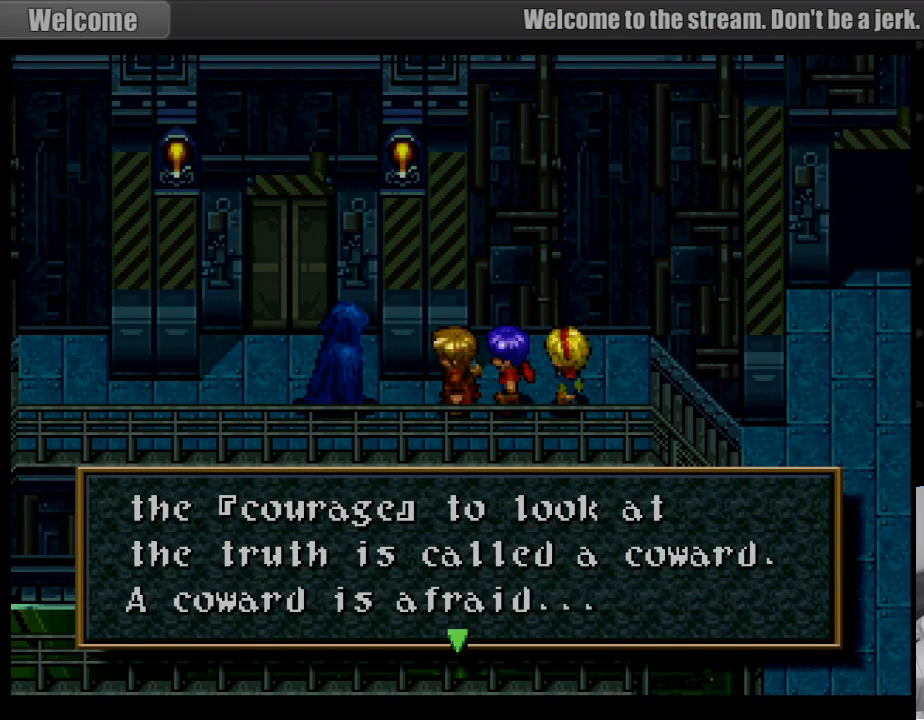
{"buttons": ["CROSS"], "events": [[417, "CROSS", "down"]]}
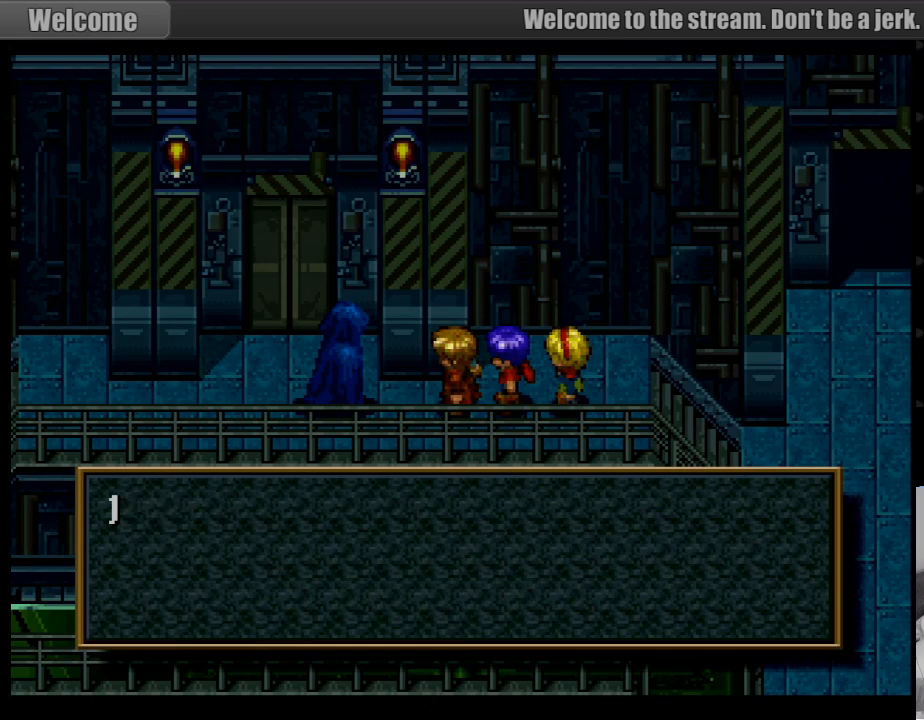
{"buttons": [], "events": [[117, "CROSS", "up"]]}
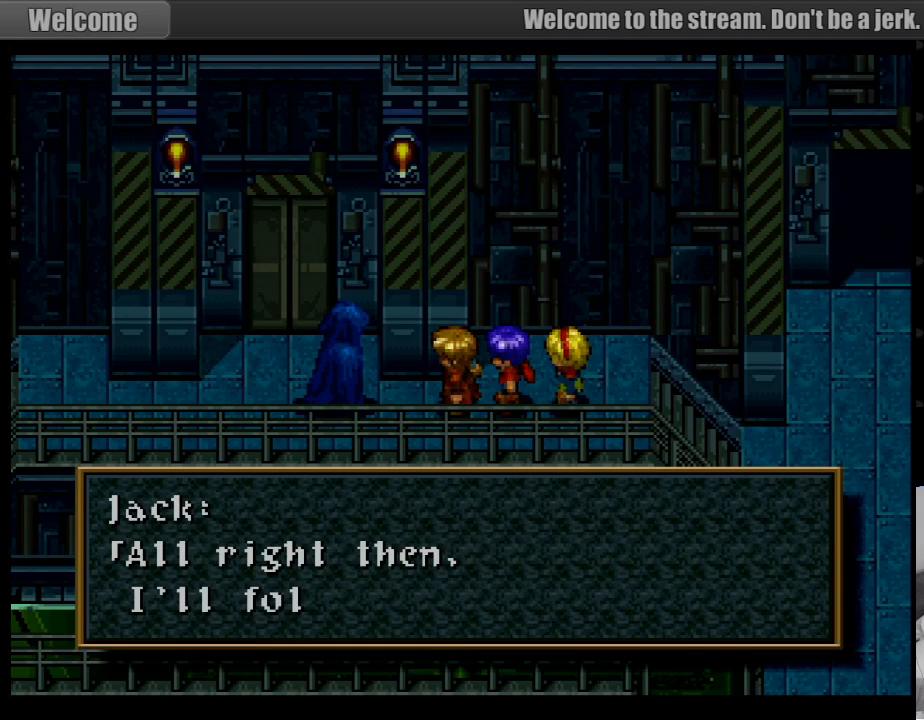
{"buttons": [], "events": []}
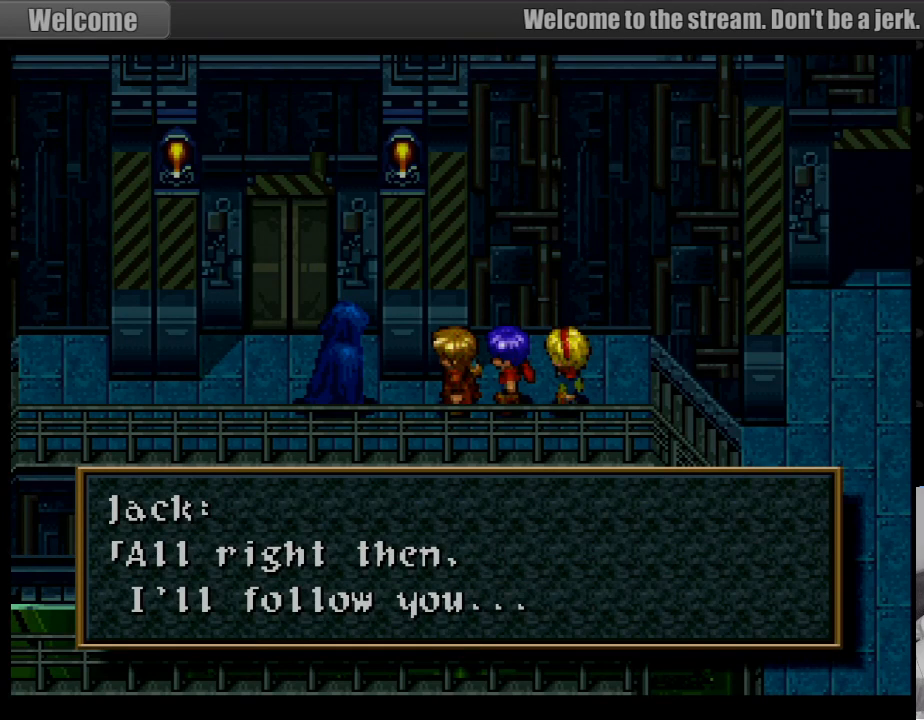
{"buttons": [], "events": []}
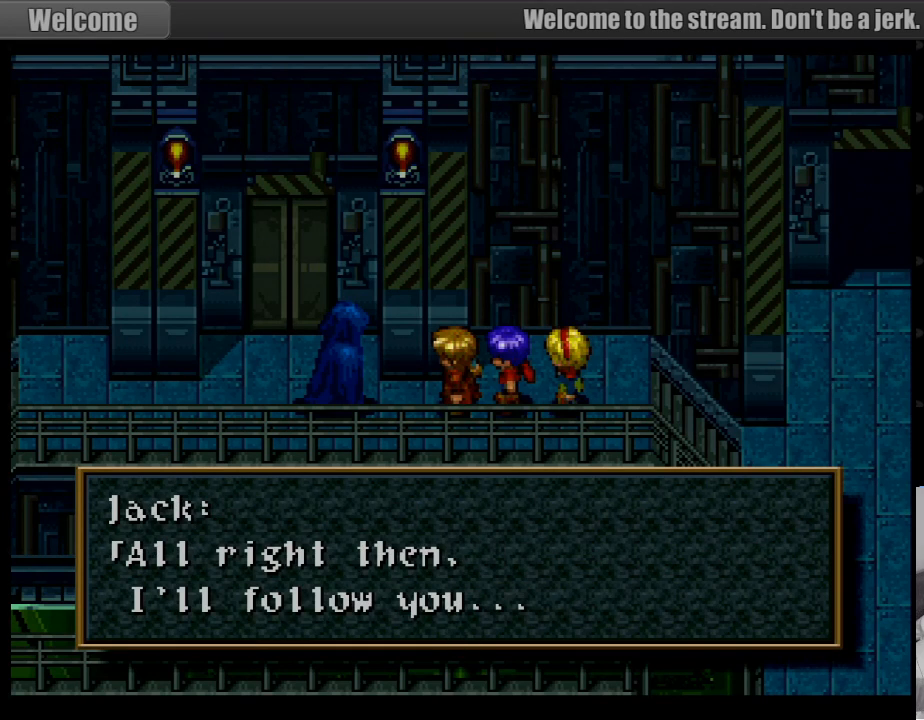
{"buttons": [], "events": [[33, "CROSS", "down"], [200, "CROSS", "up"]]}
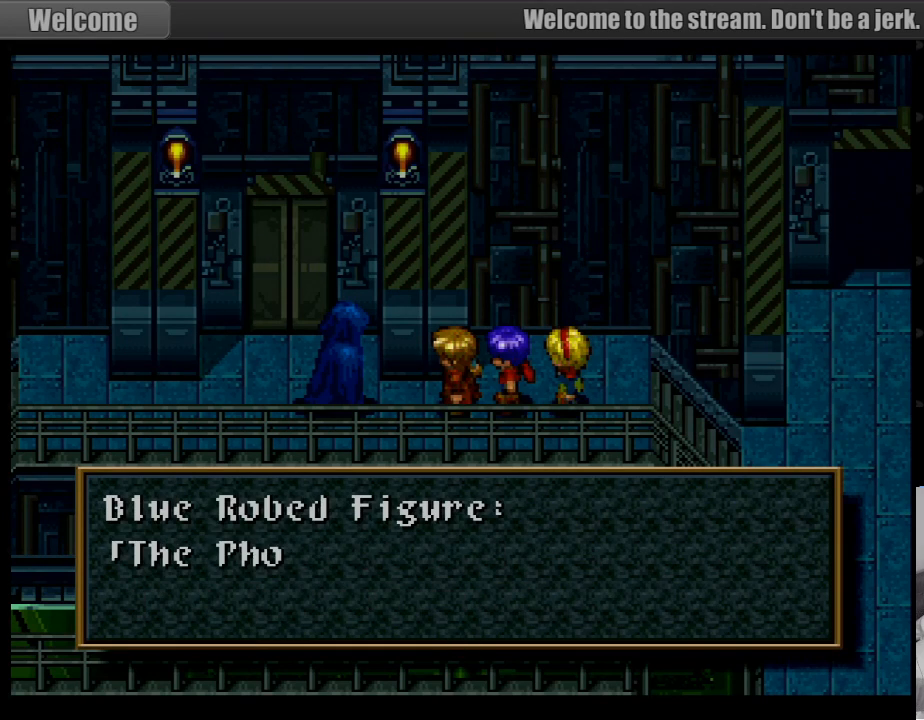
{"buttons": [], "events": []}
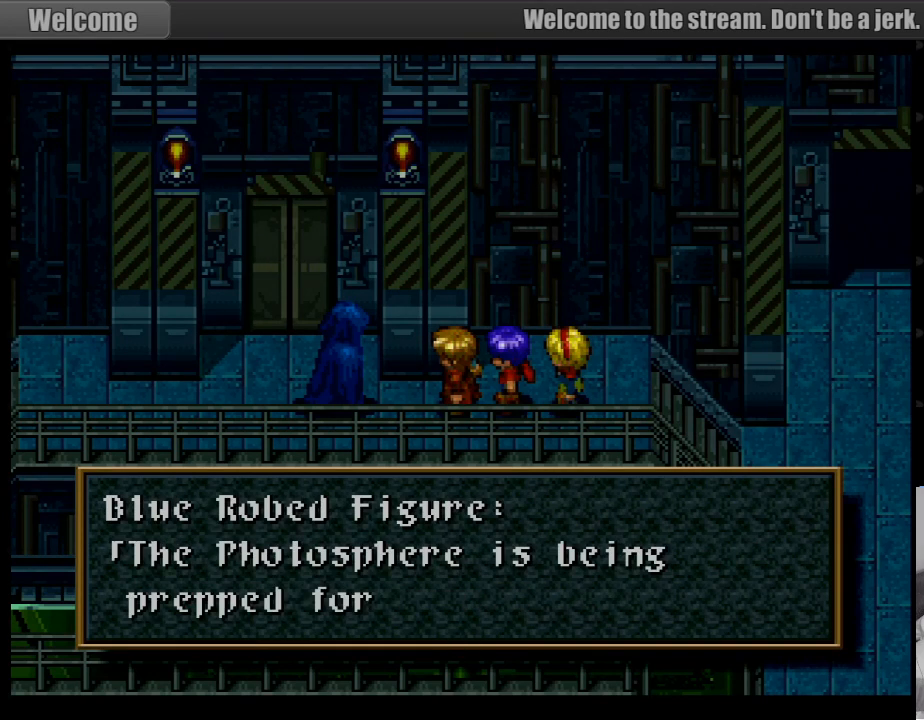
{"buttons": [], "events": []}
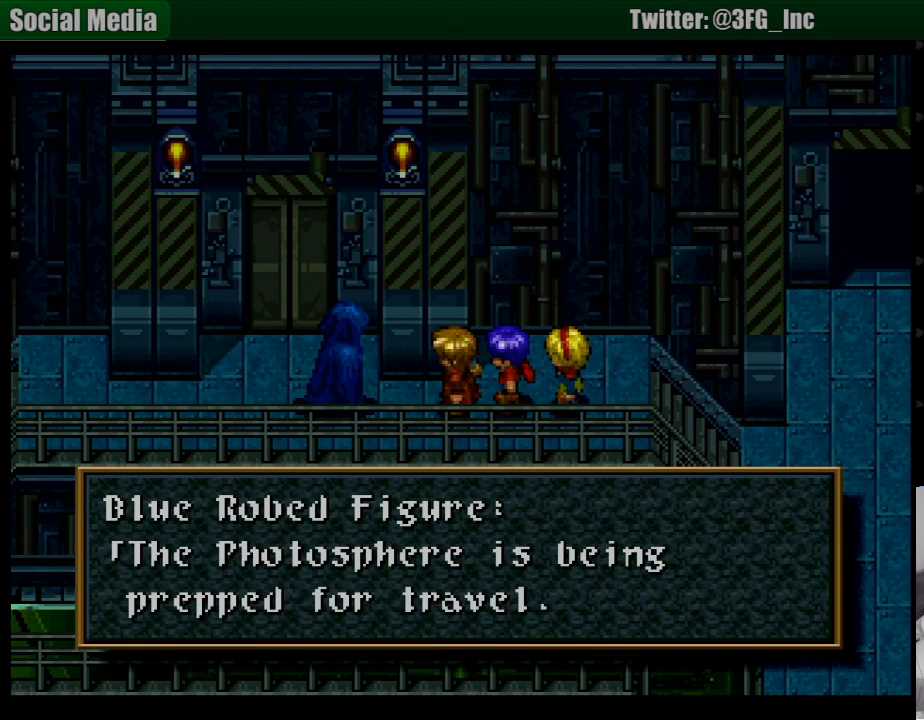
{"buttons": [], "events": []}
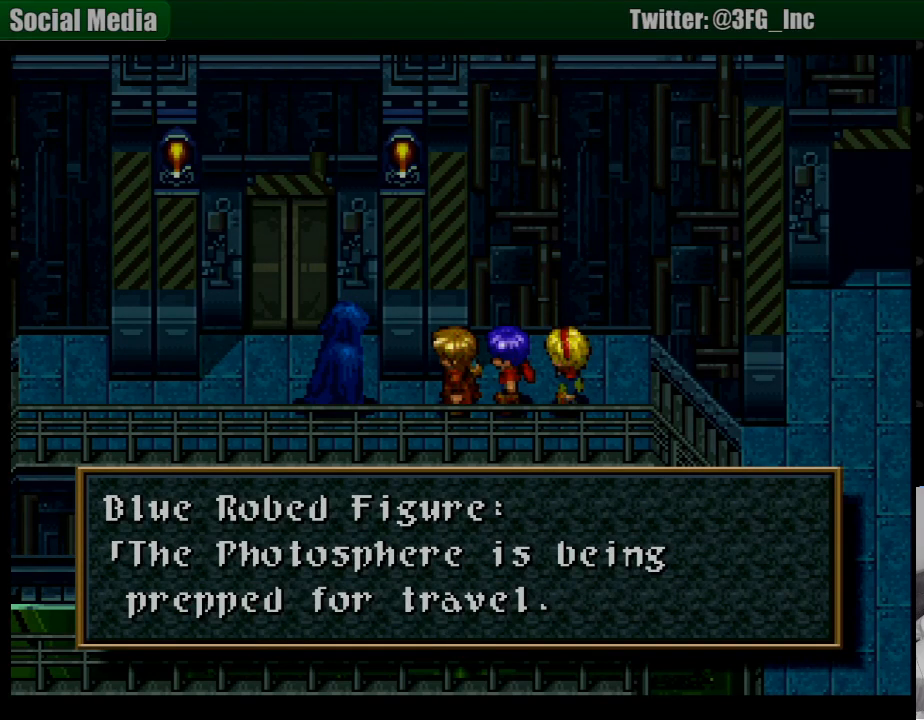
{"buttons": ["CROSS"], "events": [[433, "CROSS", "down"]]}
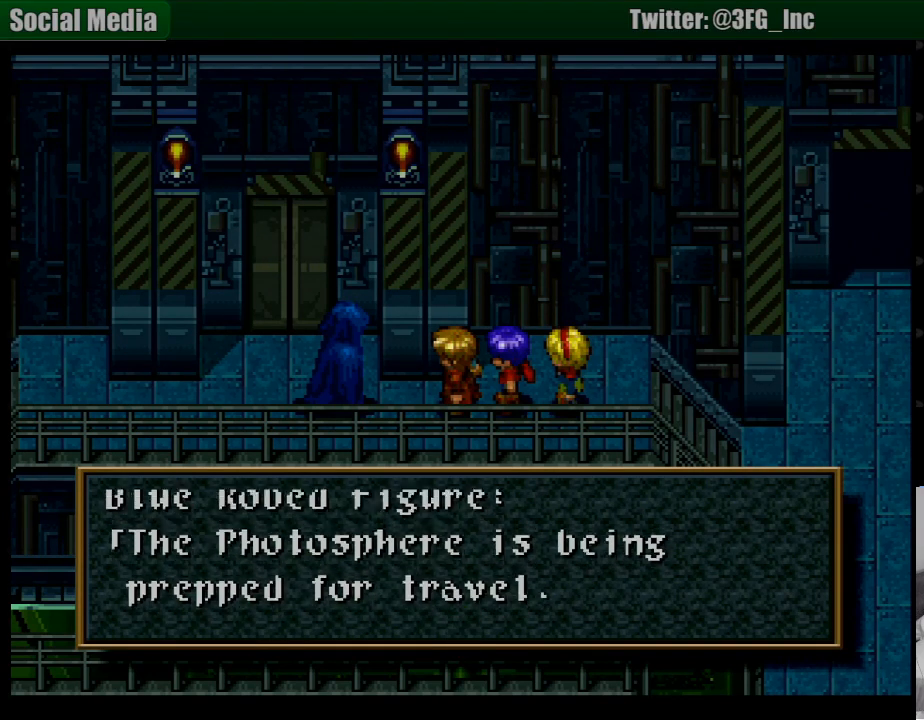
{"buttons": [], "events": [[83, "CROSS", "up"]]}
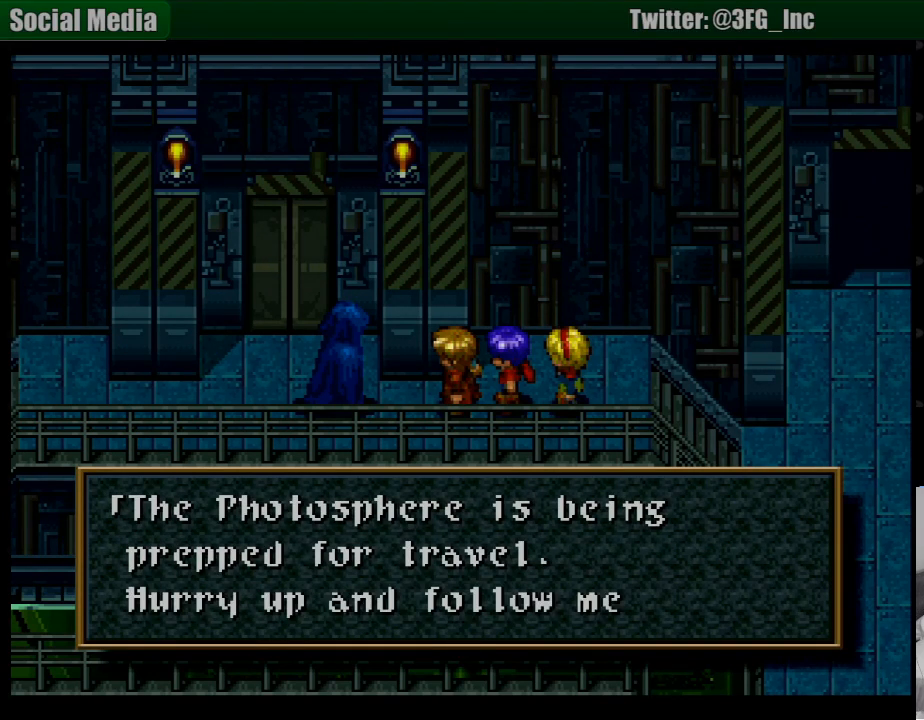
{"buttons": [], "events": []}
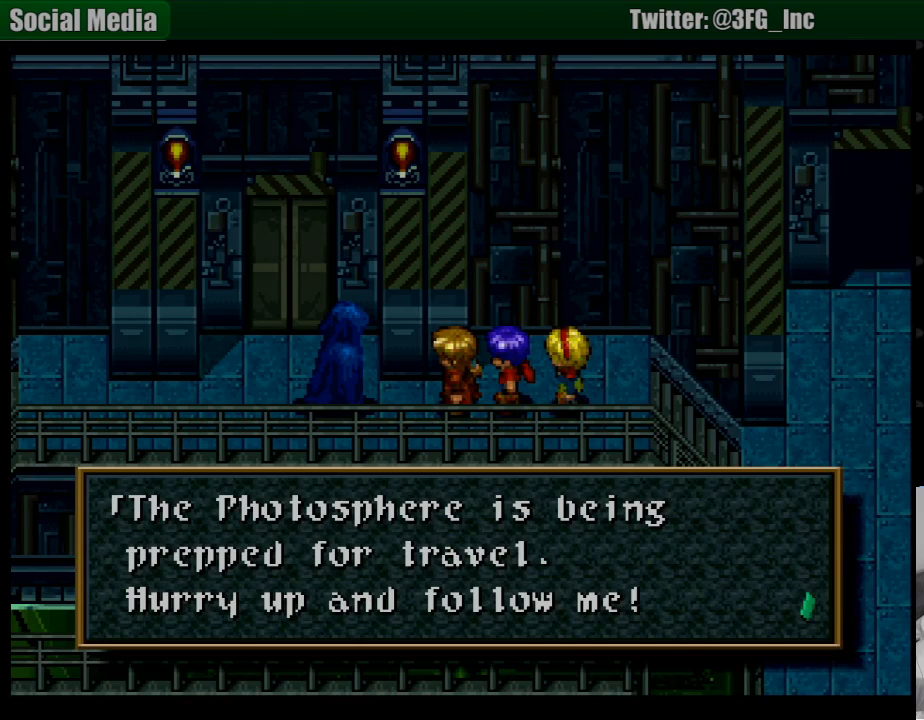
{"buttons": [], "events": [[283, "CROSS", "down"], [433, "CROSS", "up"]]}
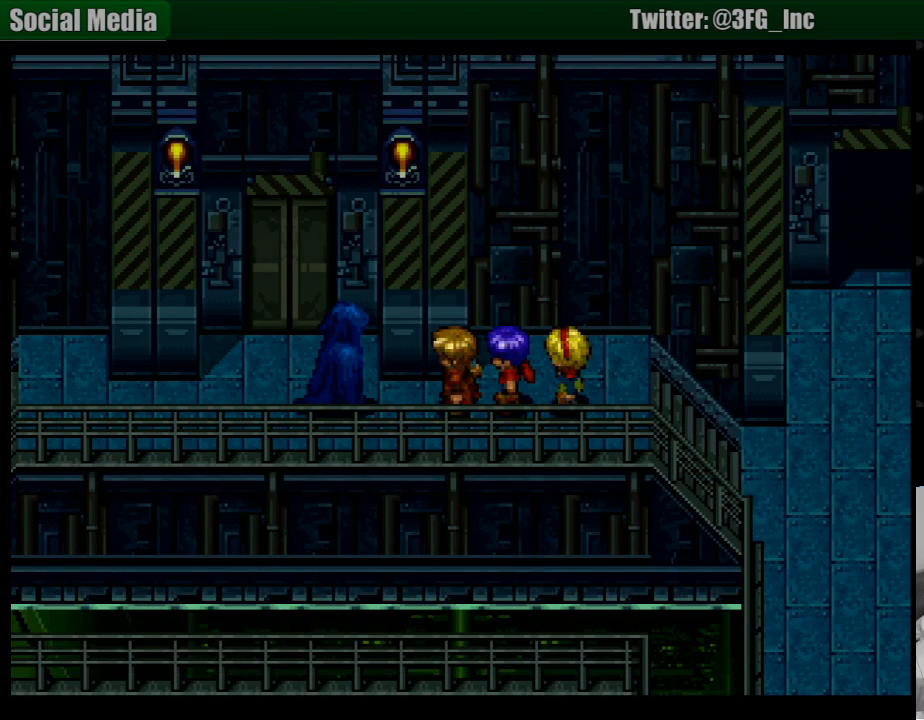
{"buttons": [], "events": []}
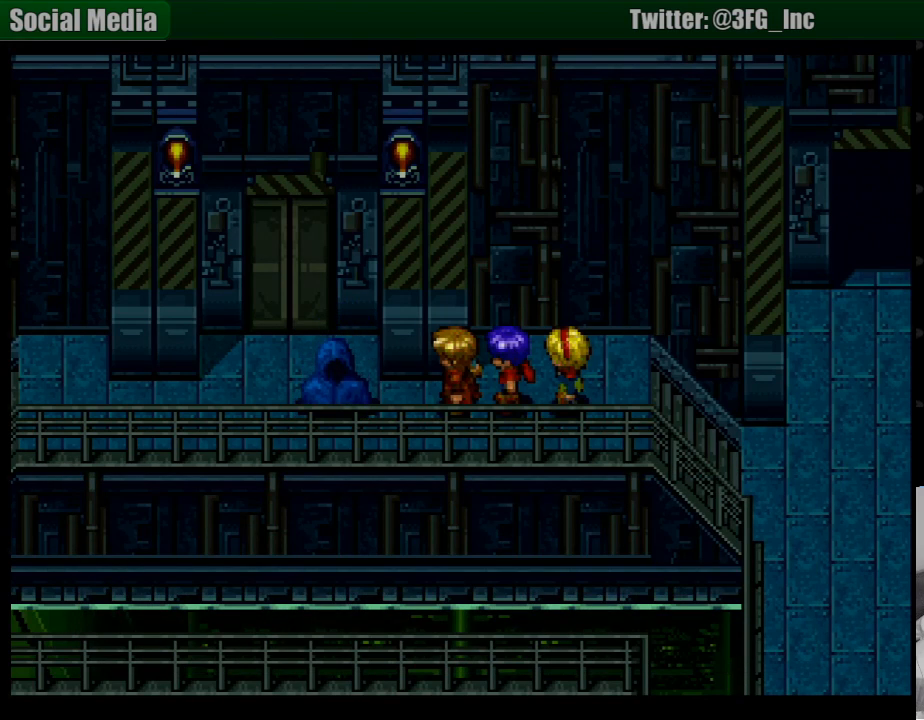
{"buttons": [], "events": []}
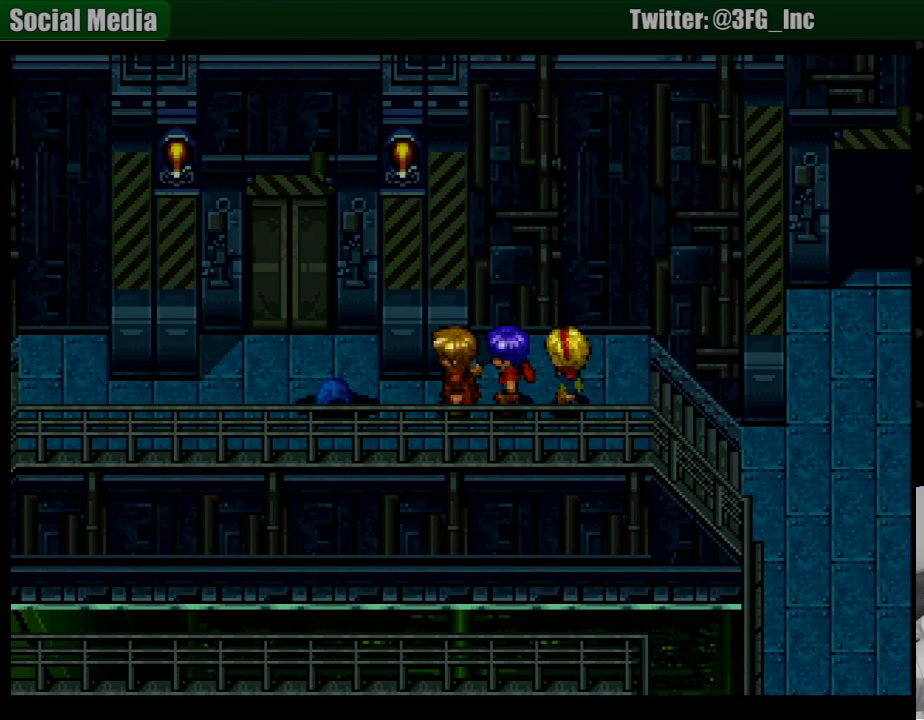
{"buttons": [], "events": []}
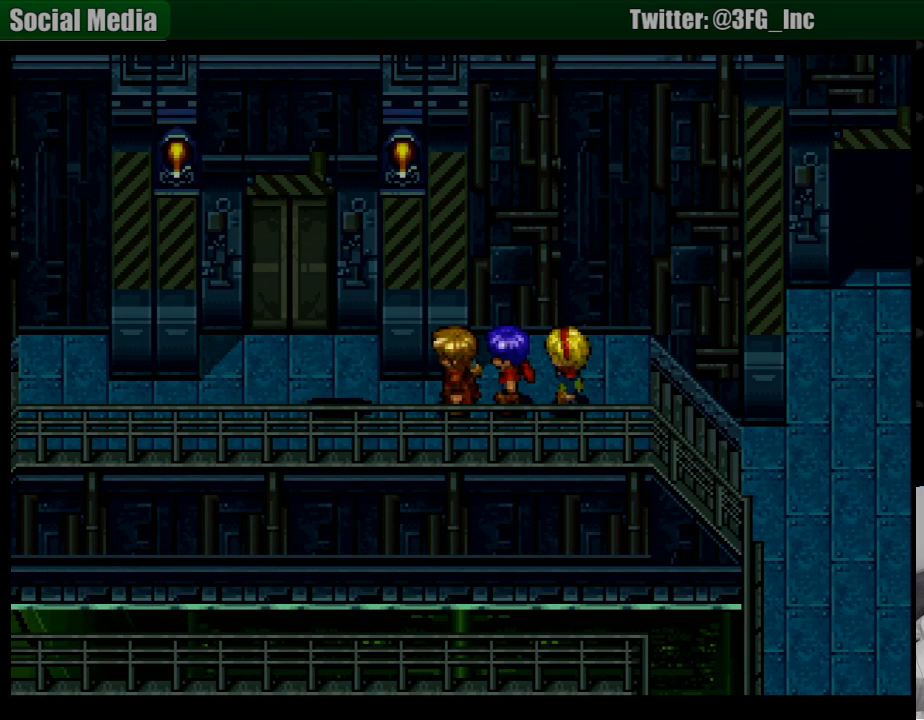
{"buttons": [], "events": []}
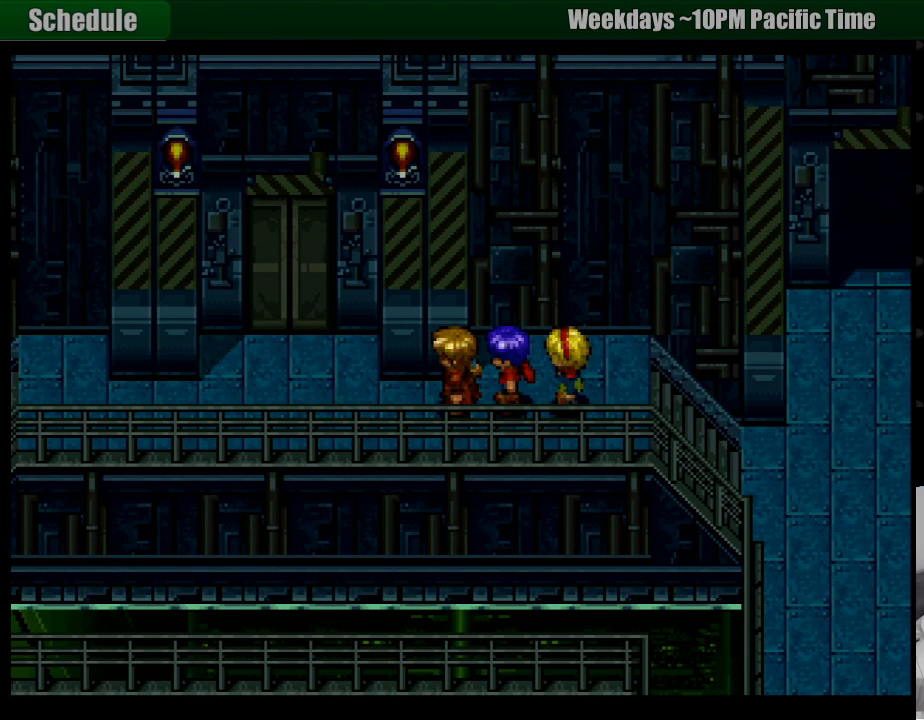
{"buttons": [], "events": []}
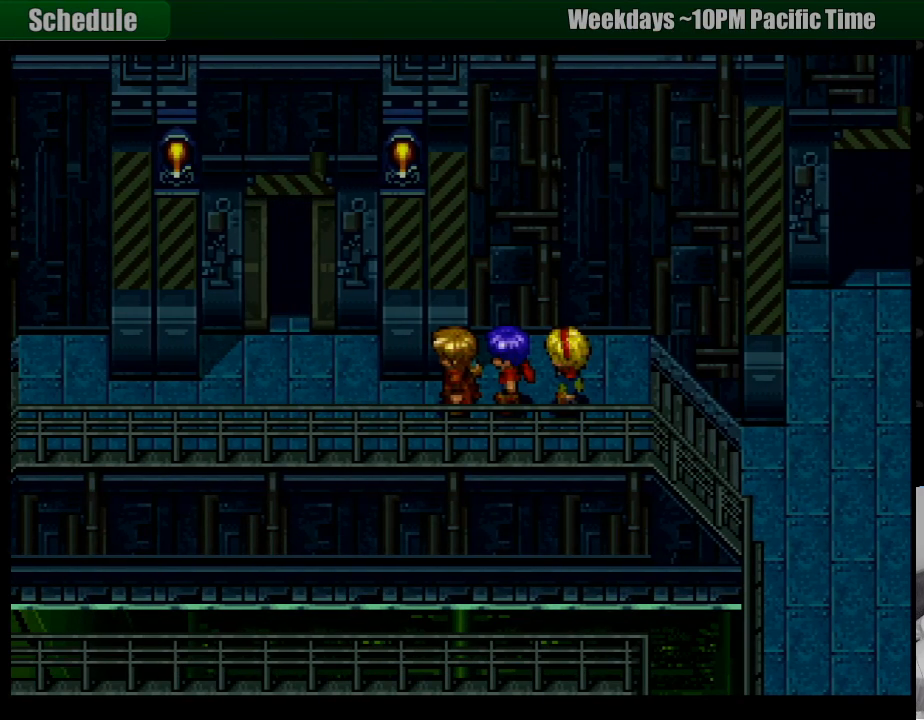
{"buttons": [], "events": []}
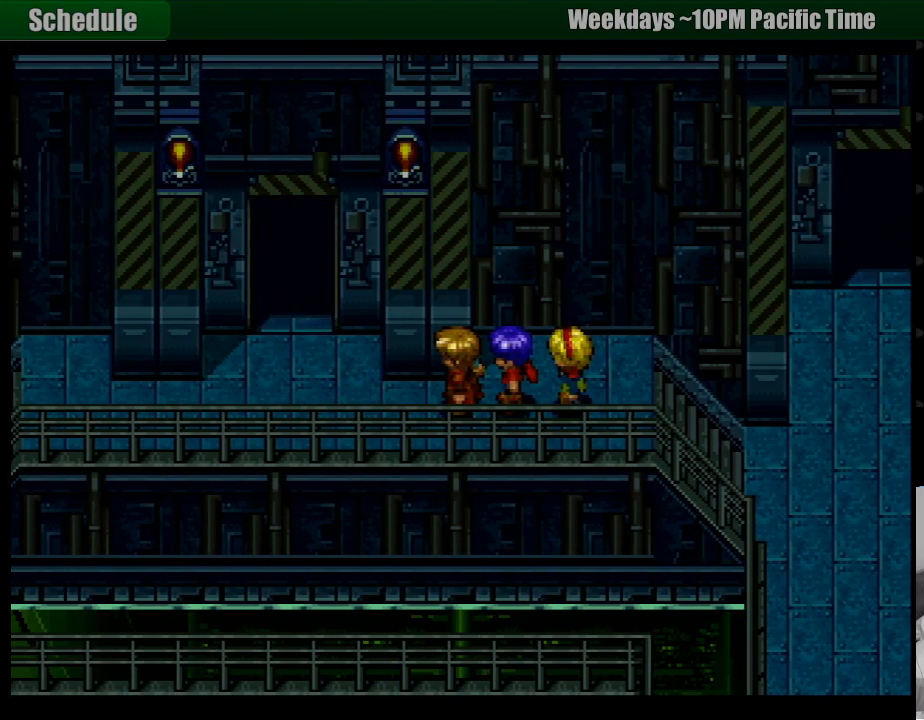
{"buttons": ["DPAD_UP", "DPAD_LEFT"], "events": [[17, "DPAD_LEFT", "down"], [450, "DPAD_UP", "down"]]}
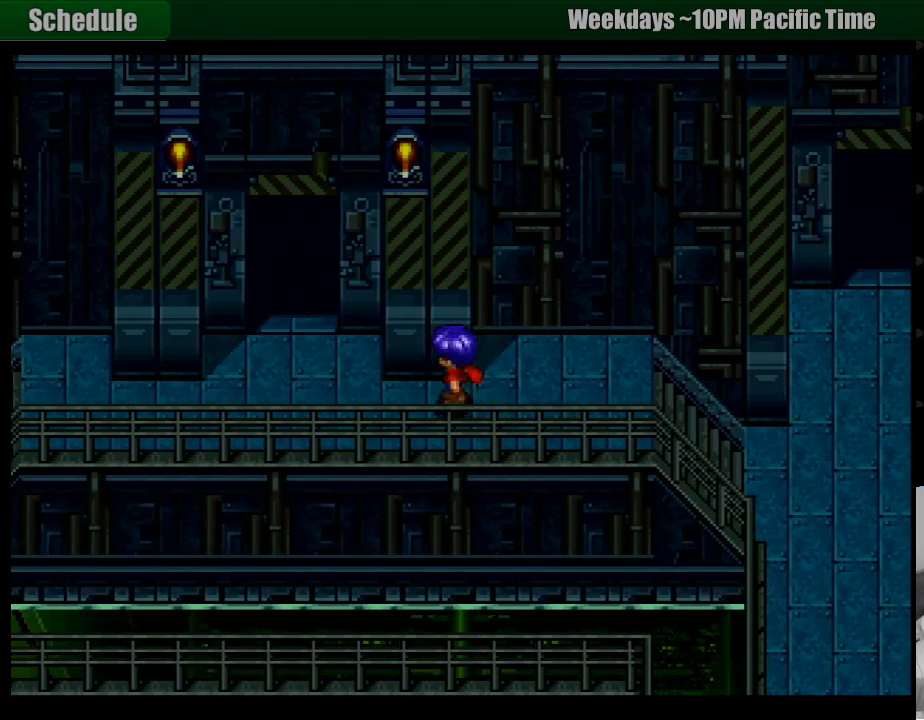
{"buttons": ["DPAD_UP"], "events": [[233, "DPAD_UP", "up"], [400, "DPAD_UP", "down"], [467, "DPAD_LEFT", "up"]]}
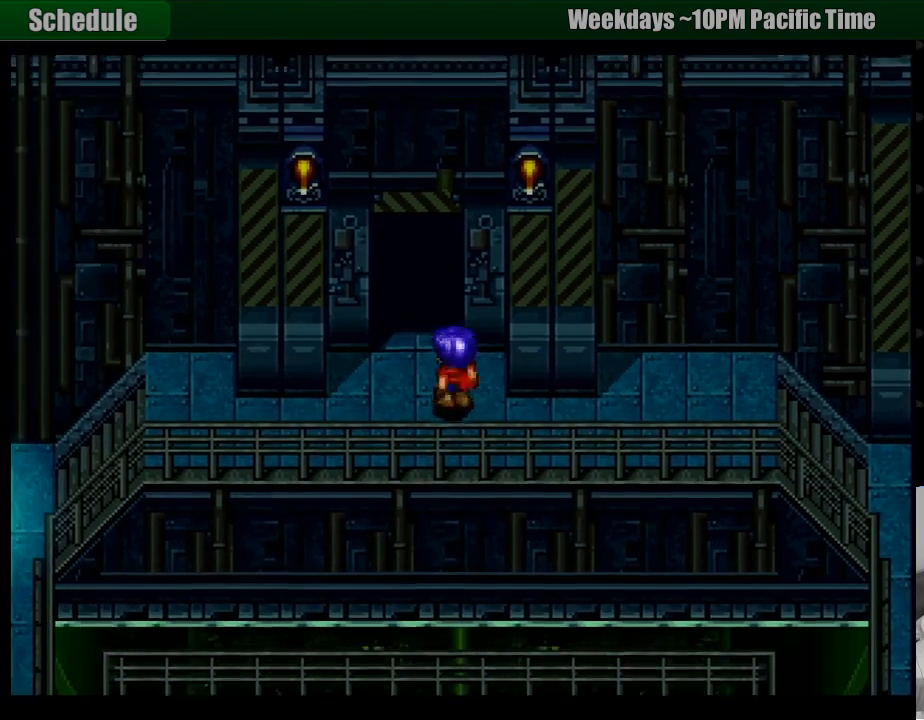
{"buttons": [], "events": [[17, "DPAD_LEFT", "down"], [150, "DPAD_LEFT", "up"], [433, "DPAD_UP", "up"]]}